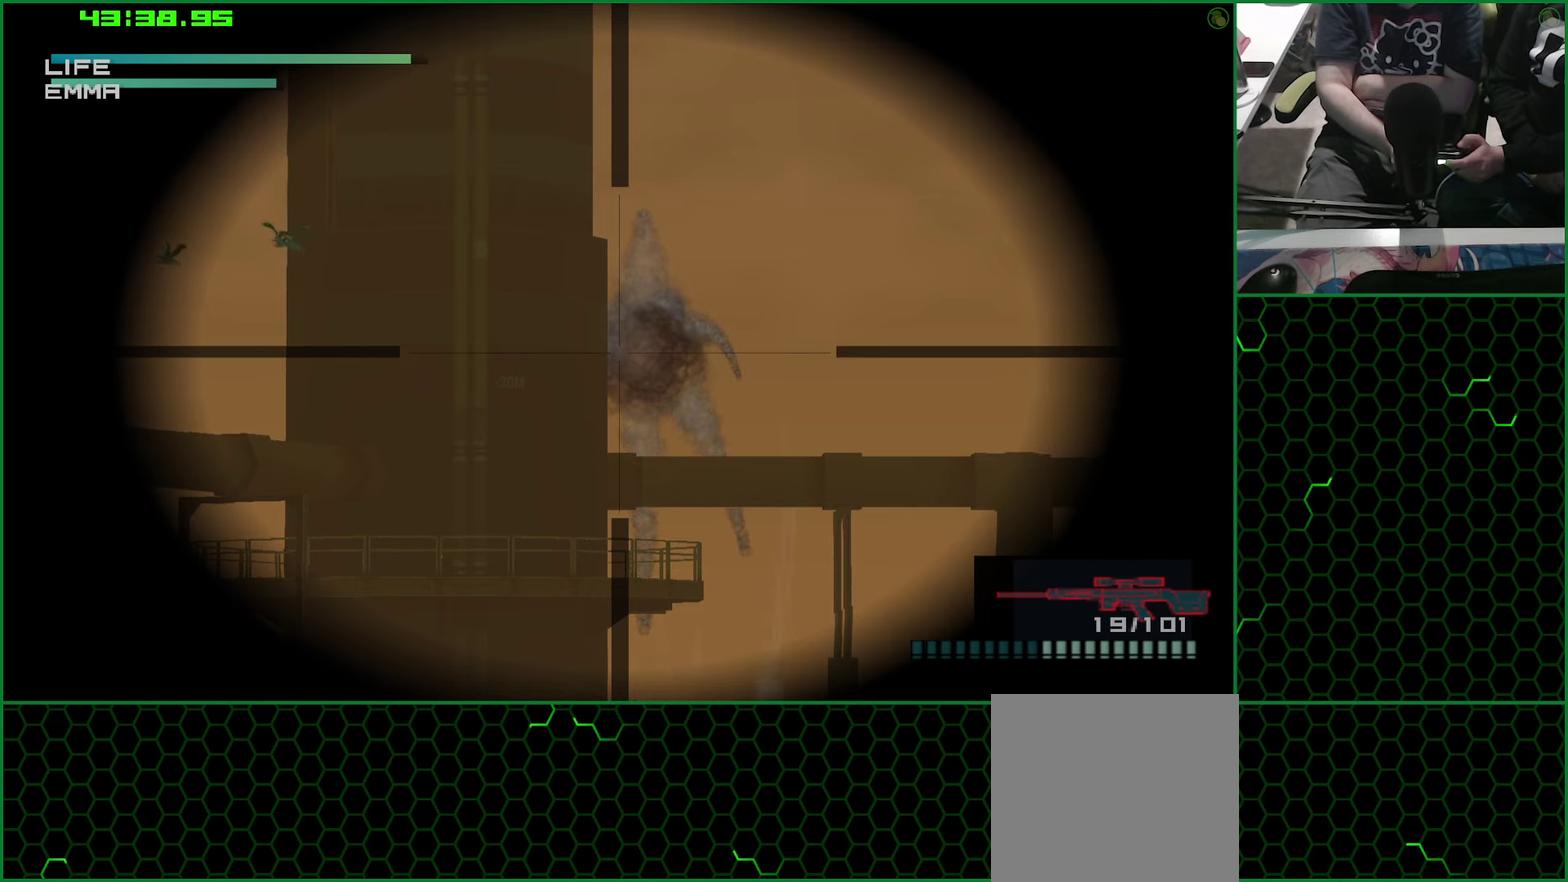
Gameplay with a controller (PlayStation layout); each line is a JSON object with the inputs held at the frame after it. "events" lists button and stick changes between this image and that frame as [ms after this image, input, new state], when the widget could be followed in between. Not read: R1 R2.
{"buttons": ["DPAD_LEFT"], "left_stick": "center", "right_stick": "center", "events": [[34, "DPAD_DOWN", "down"], [234, "DPAD_DOWN", "up"], [384, "DPAD_LEFT", "down"]]}
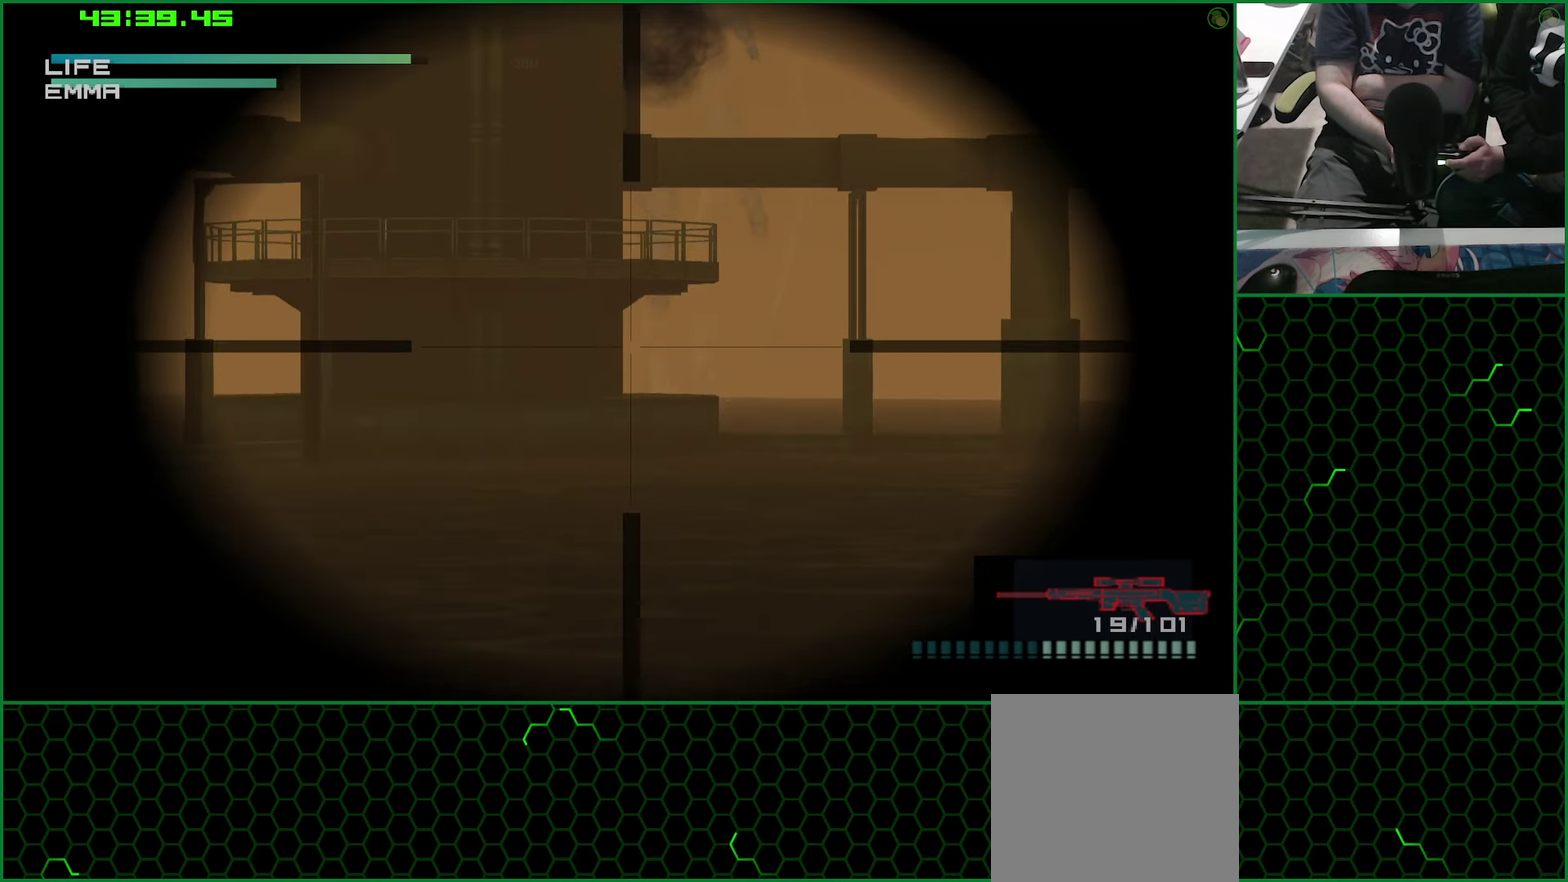
{"buttons": [], "left_stick": "center", "right_stick": "center", "events": [[217, "DPAD_LEFT", "up"]]}
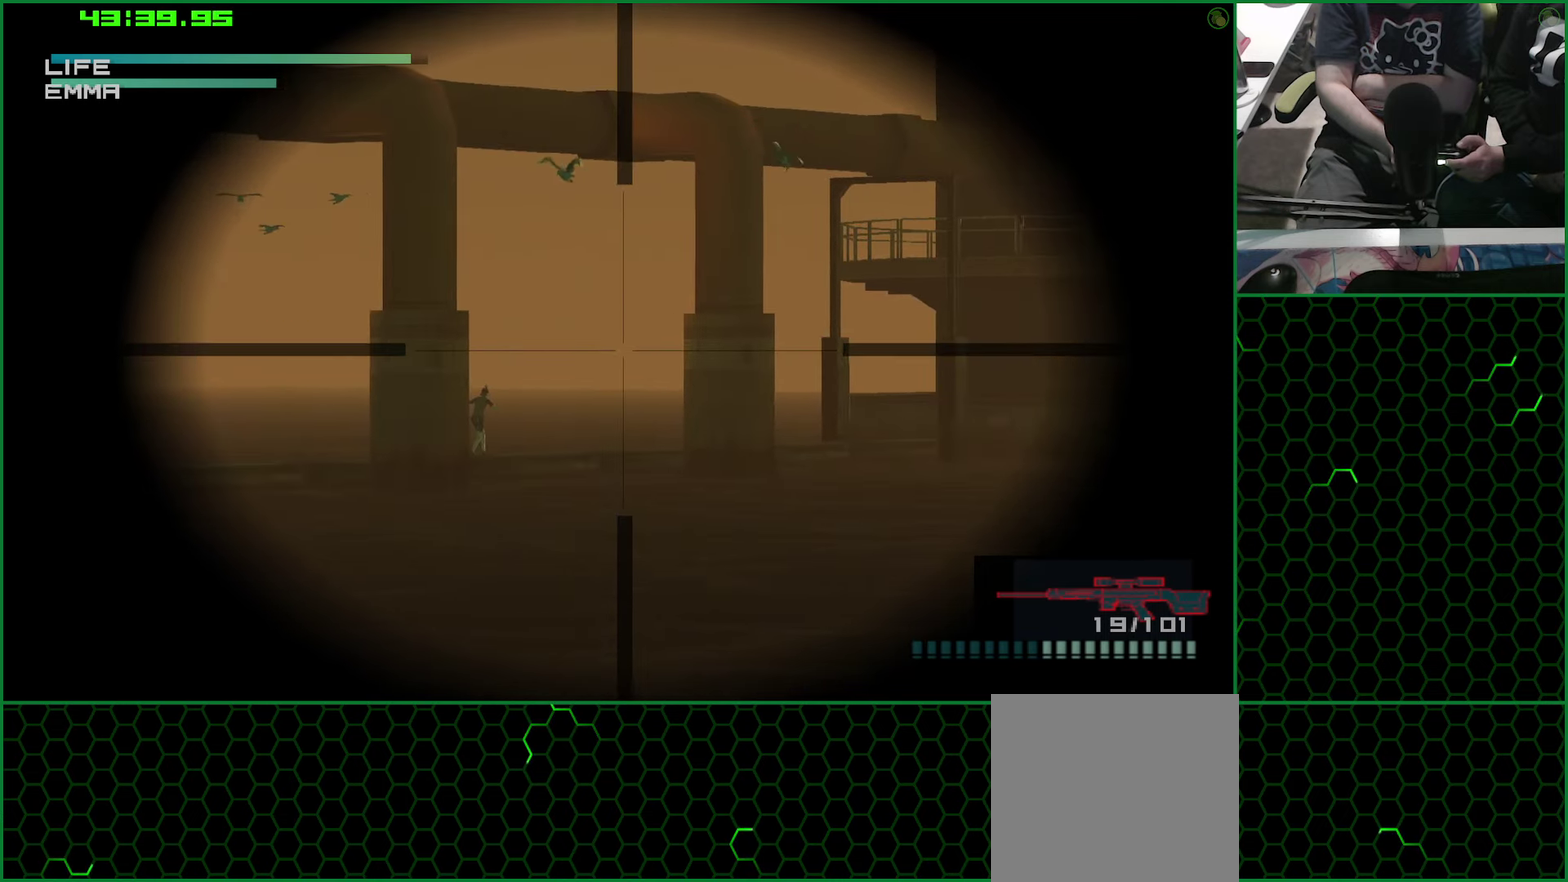
{"buttons": [], "left_stick": "center", "right_stick": "center", "events": []}
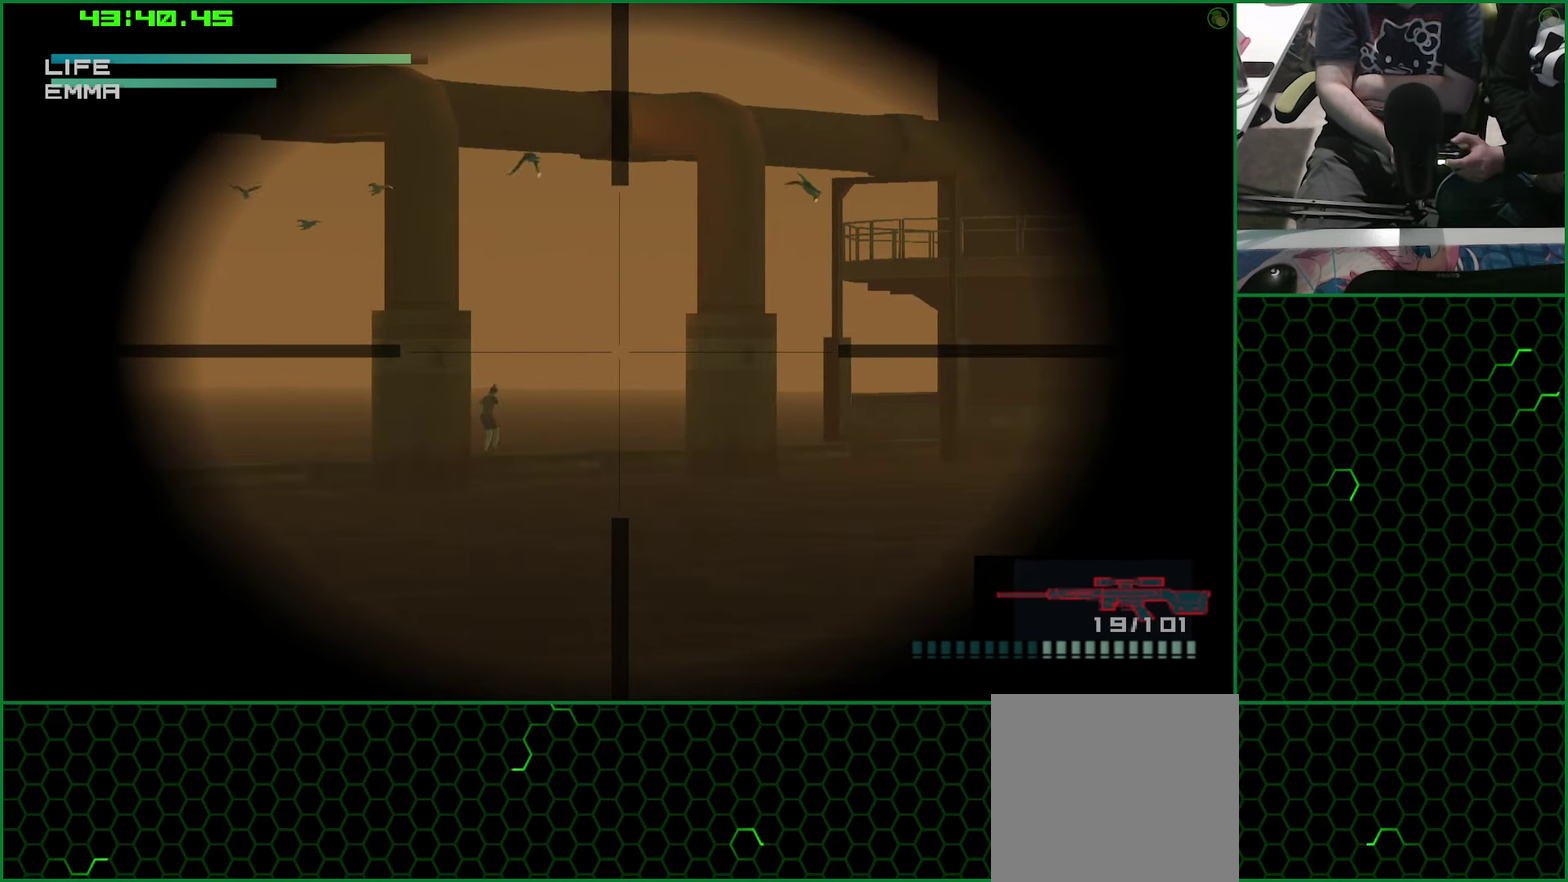
{"buttons": [], "left_stick": "center", "right_stick": "center", "events": []}
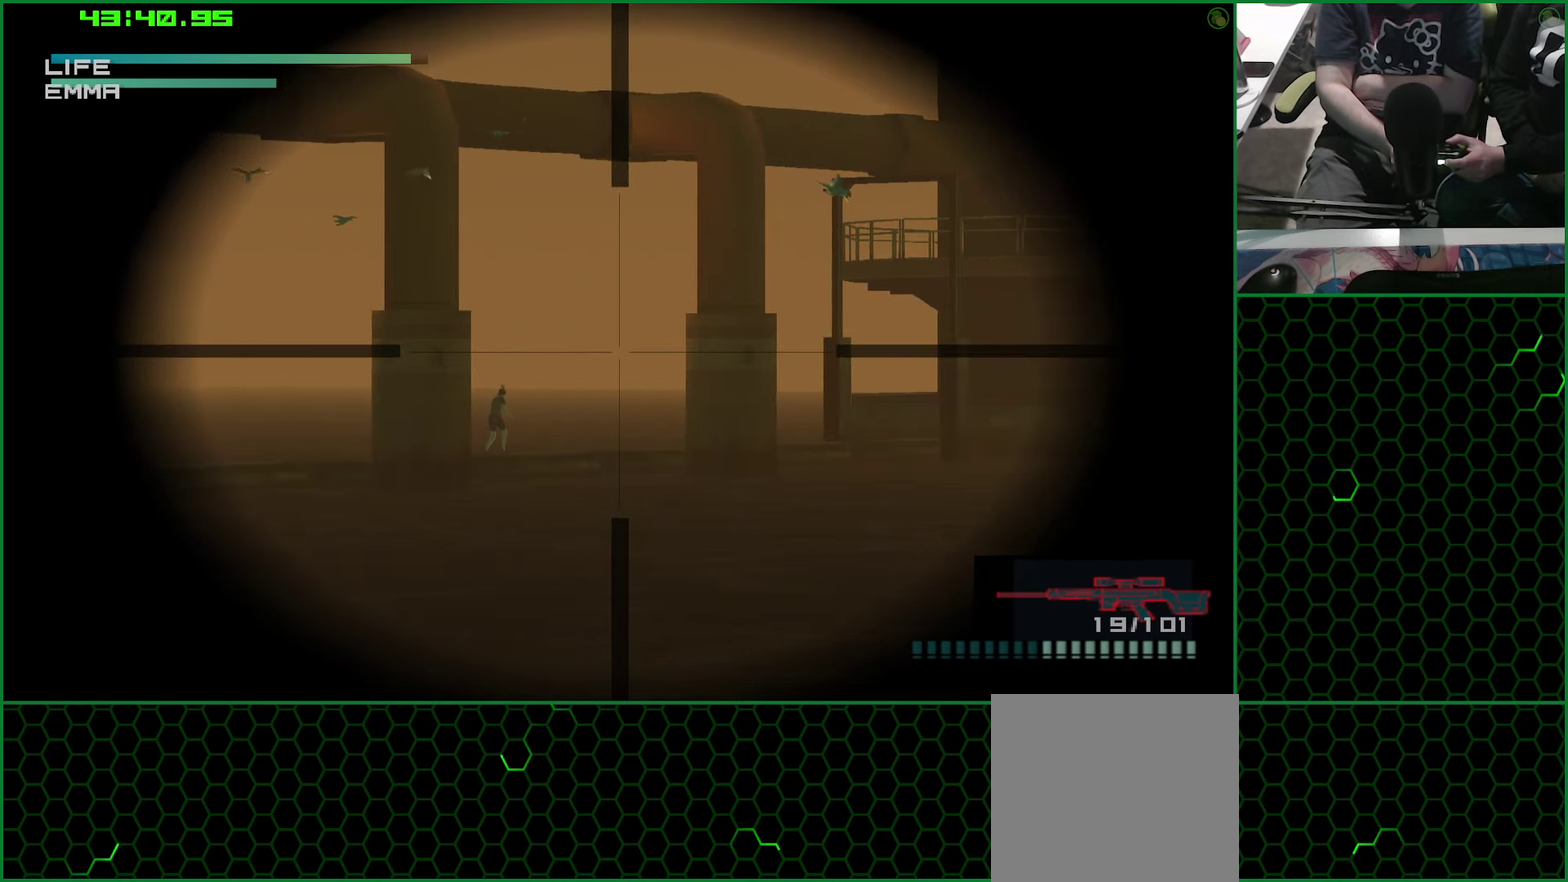
{"buttons": [], "left_stick": "center", "right_stick": "center", "events": []}
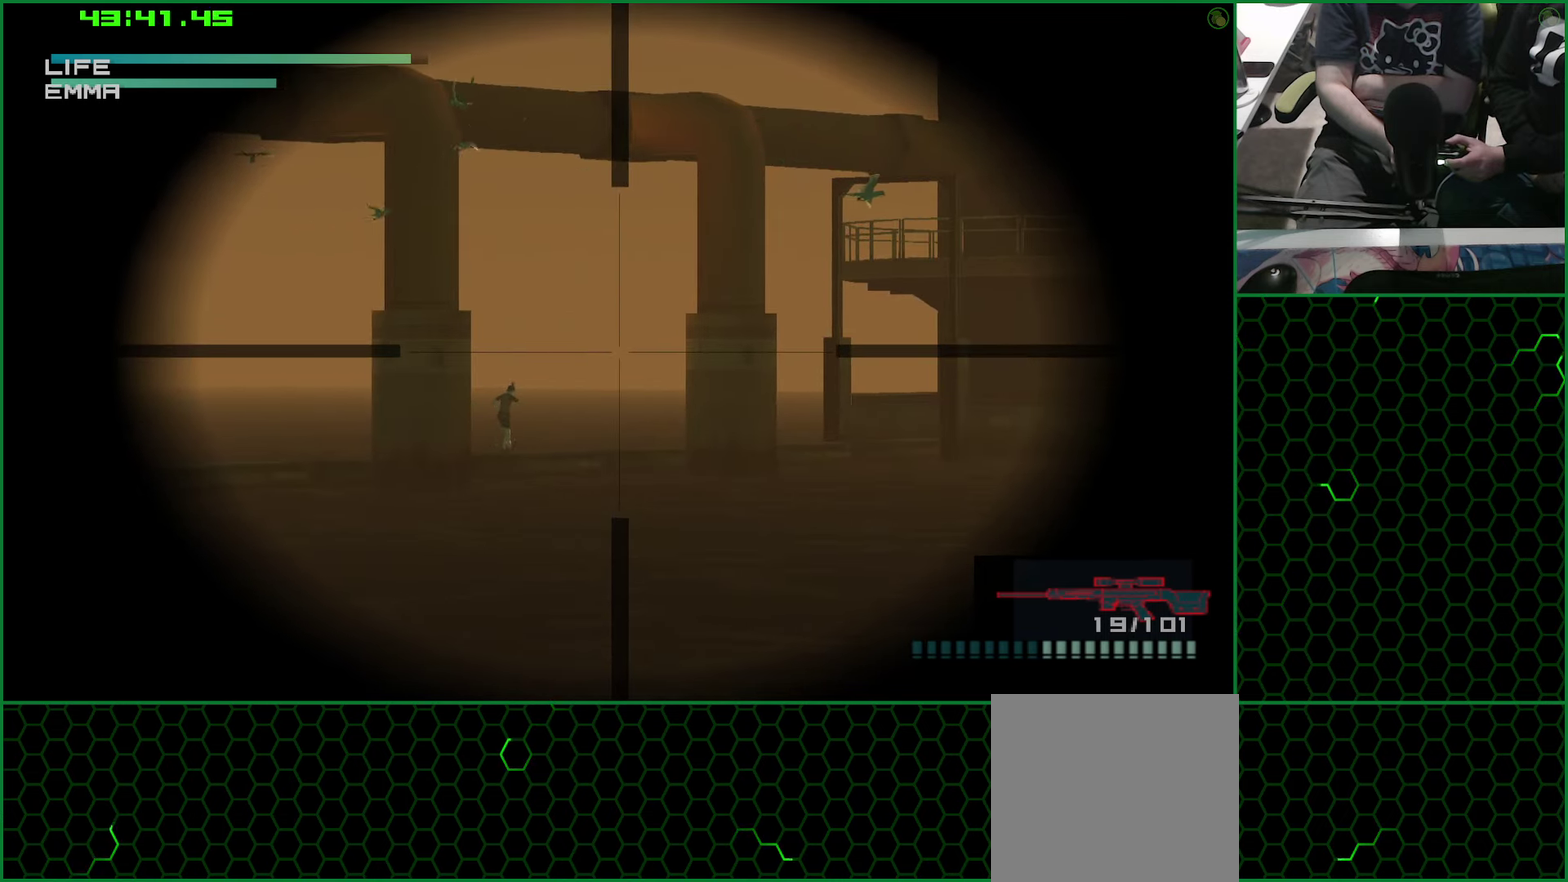
{"buttons": [], "left_stick": "right", "right_stick": "center", "events": [[334, "left_stick", "right"]]}
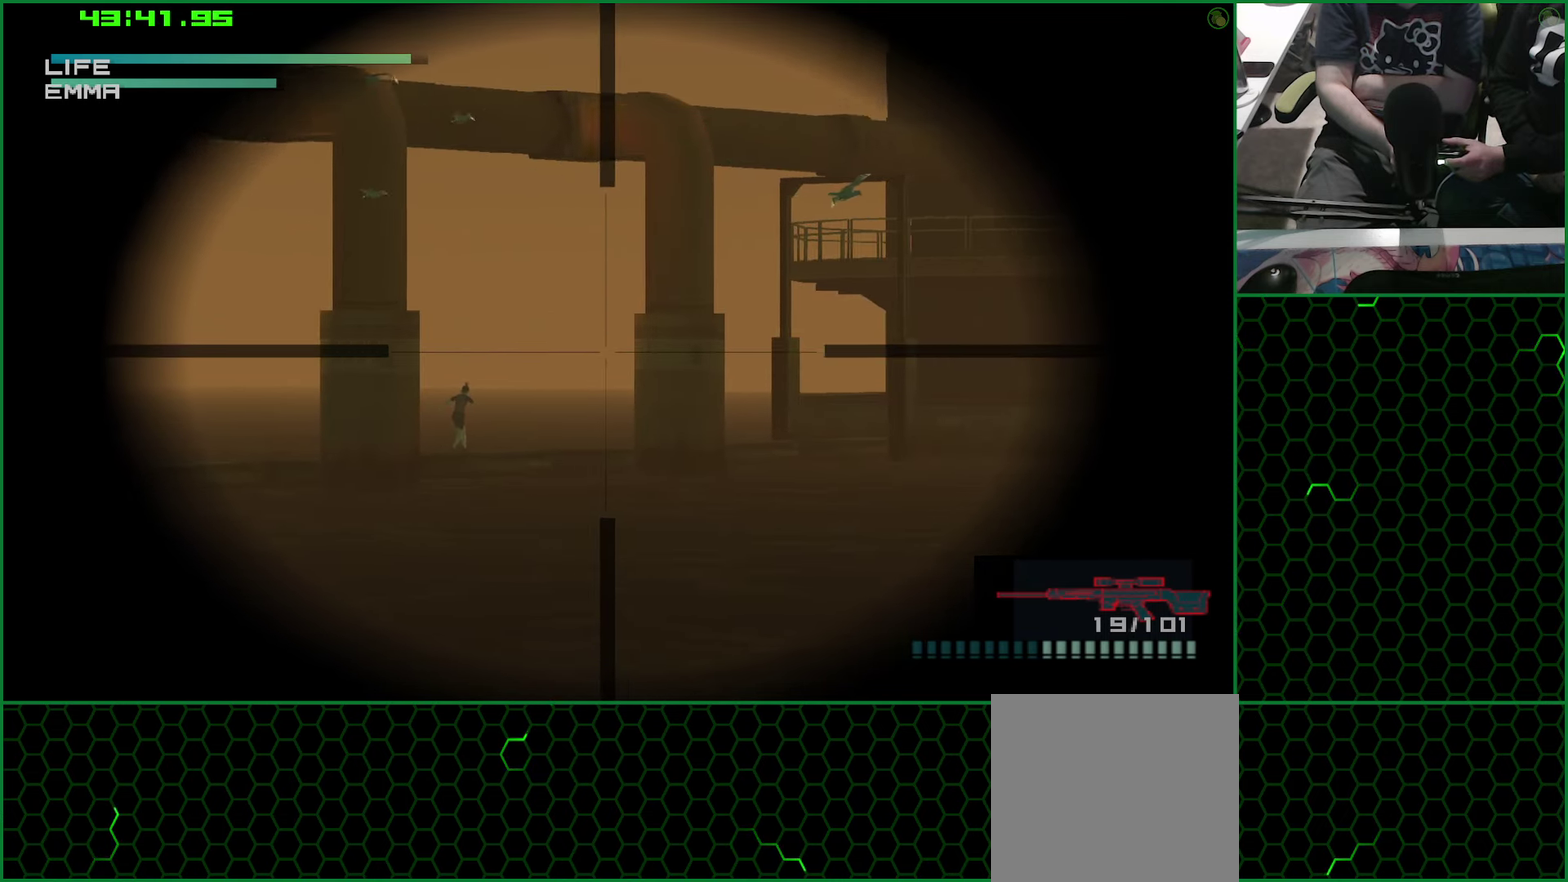
{"buttons": [], "left_stick": "center", "right_stick": "center", "events": [[184, "left_stick", "center"]]}
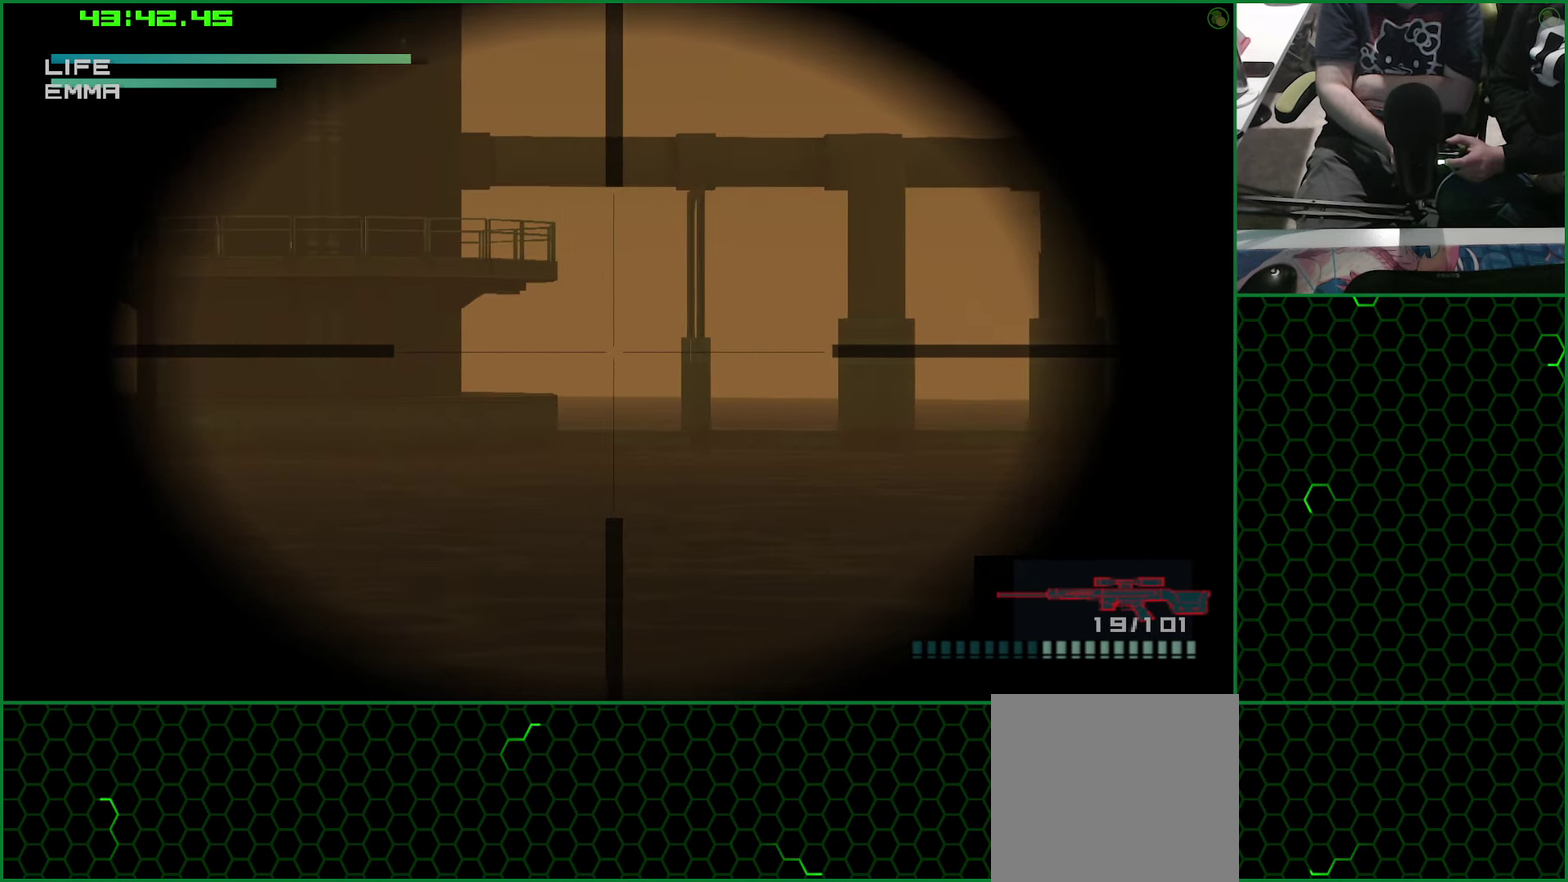
{"buttons": [], "left_stick": "center", "right_stick": "center", "events": [[100, "left_stick", "right"], [317, "left_stick", "up-right"], [400, "left_stick", "up"], [500, "left_stick", "center"]]}
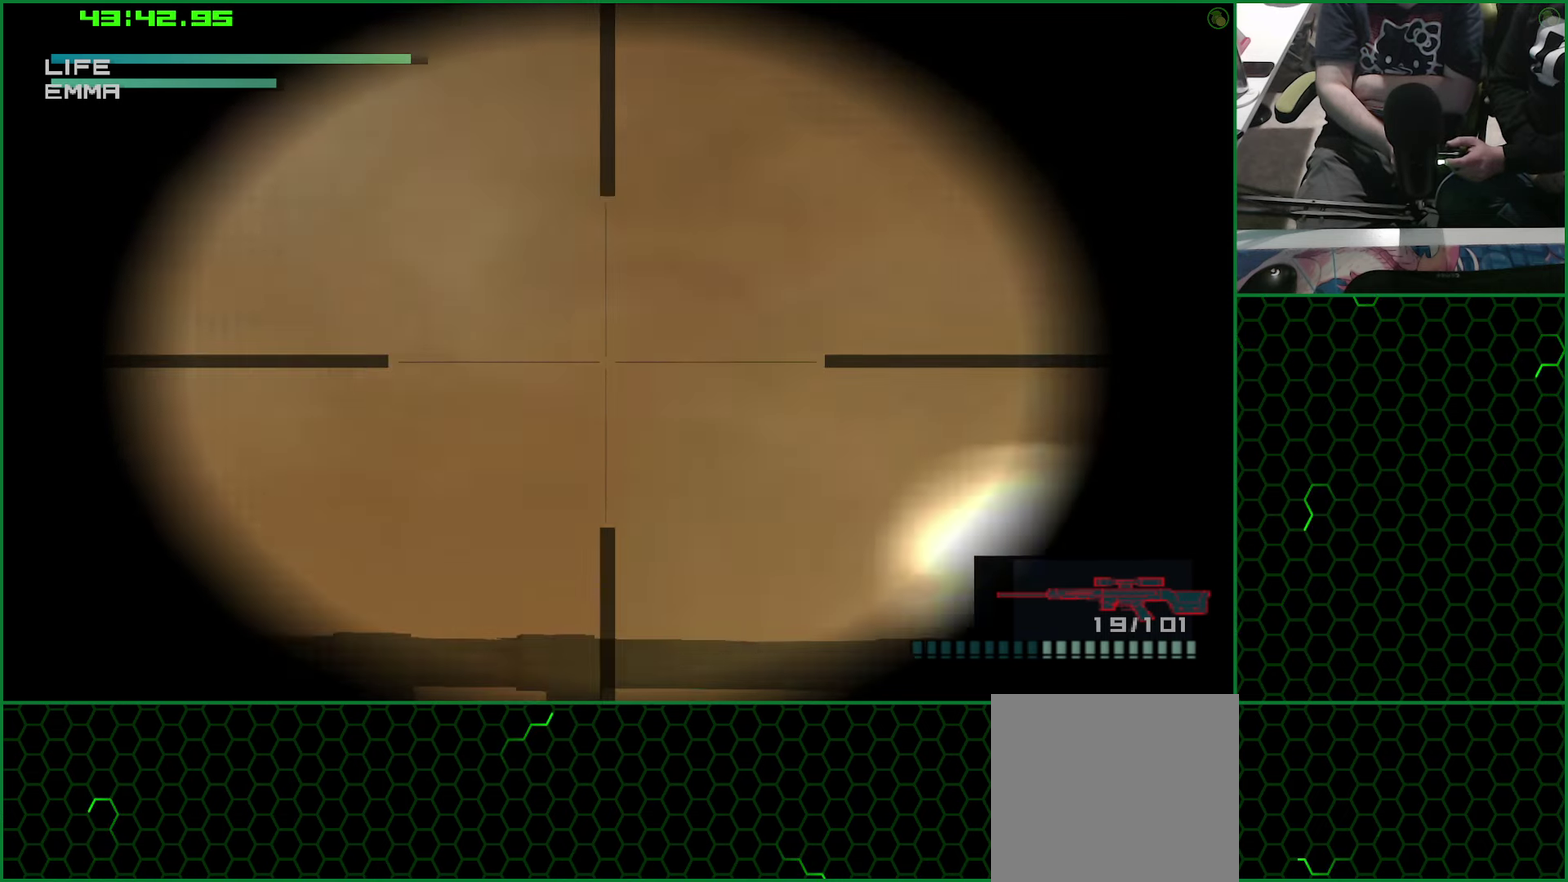
{"buttons": [], "left_stick": "down", "right_stick": "center", "events": [[450, "left_stick", "down"]]}
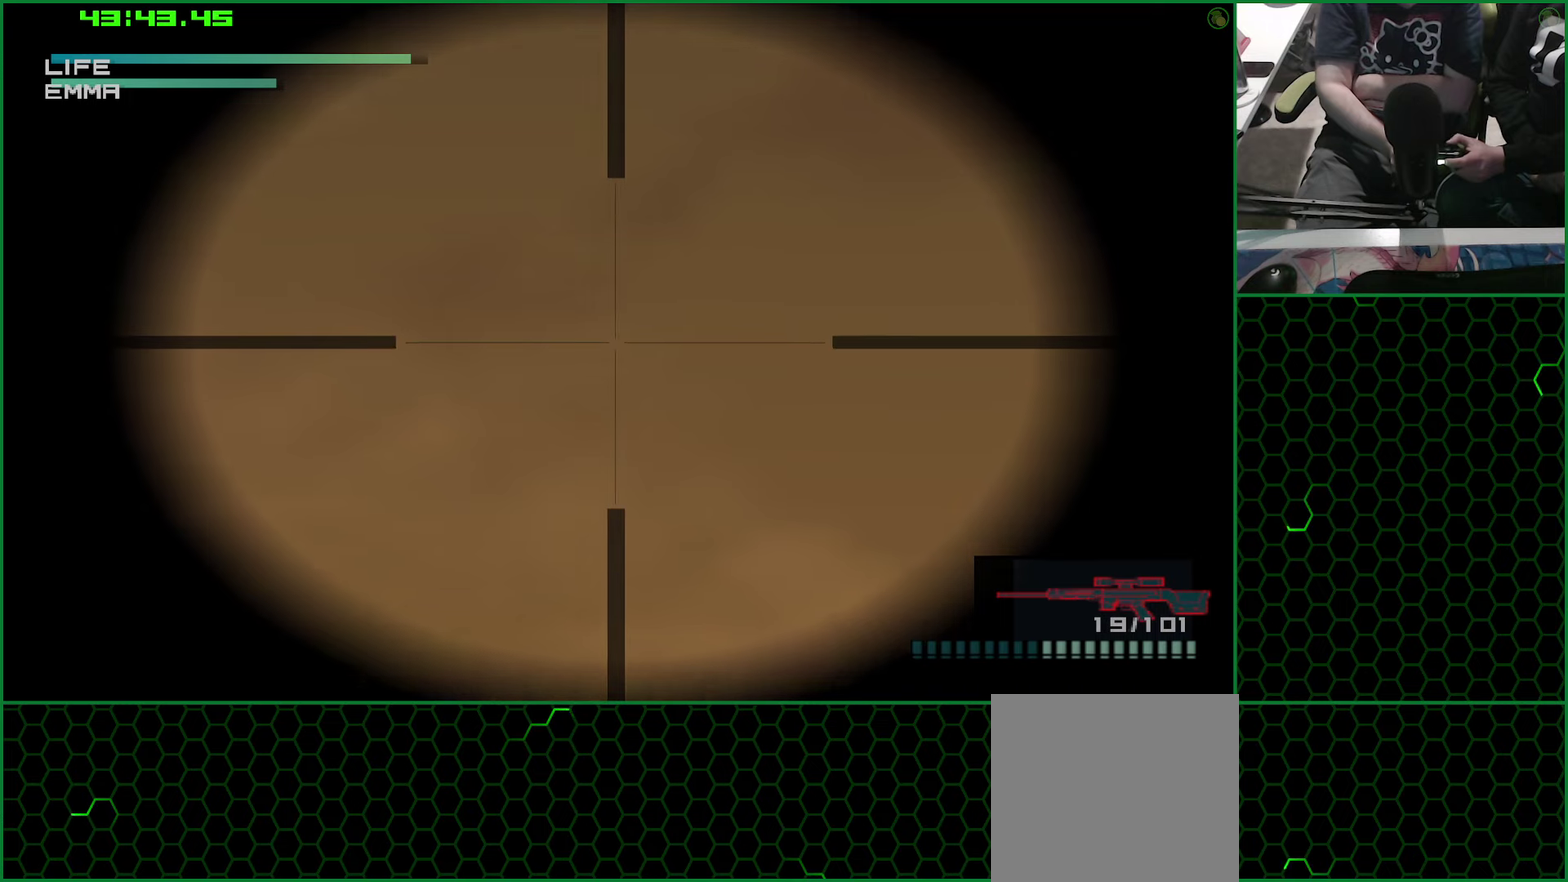
{"buttons": [], "left_stick": "center", "right_stick": "center", "events": [[166, "left_stick", "center"]]}
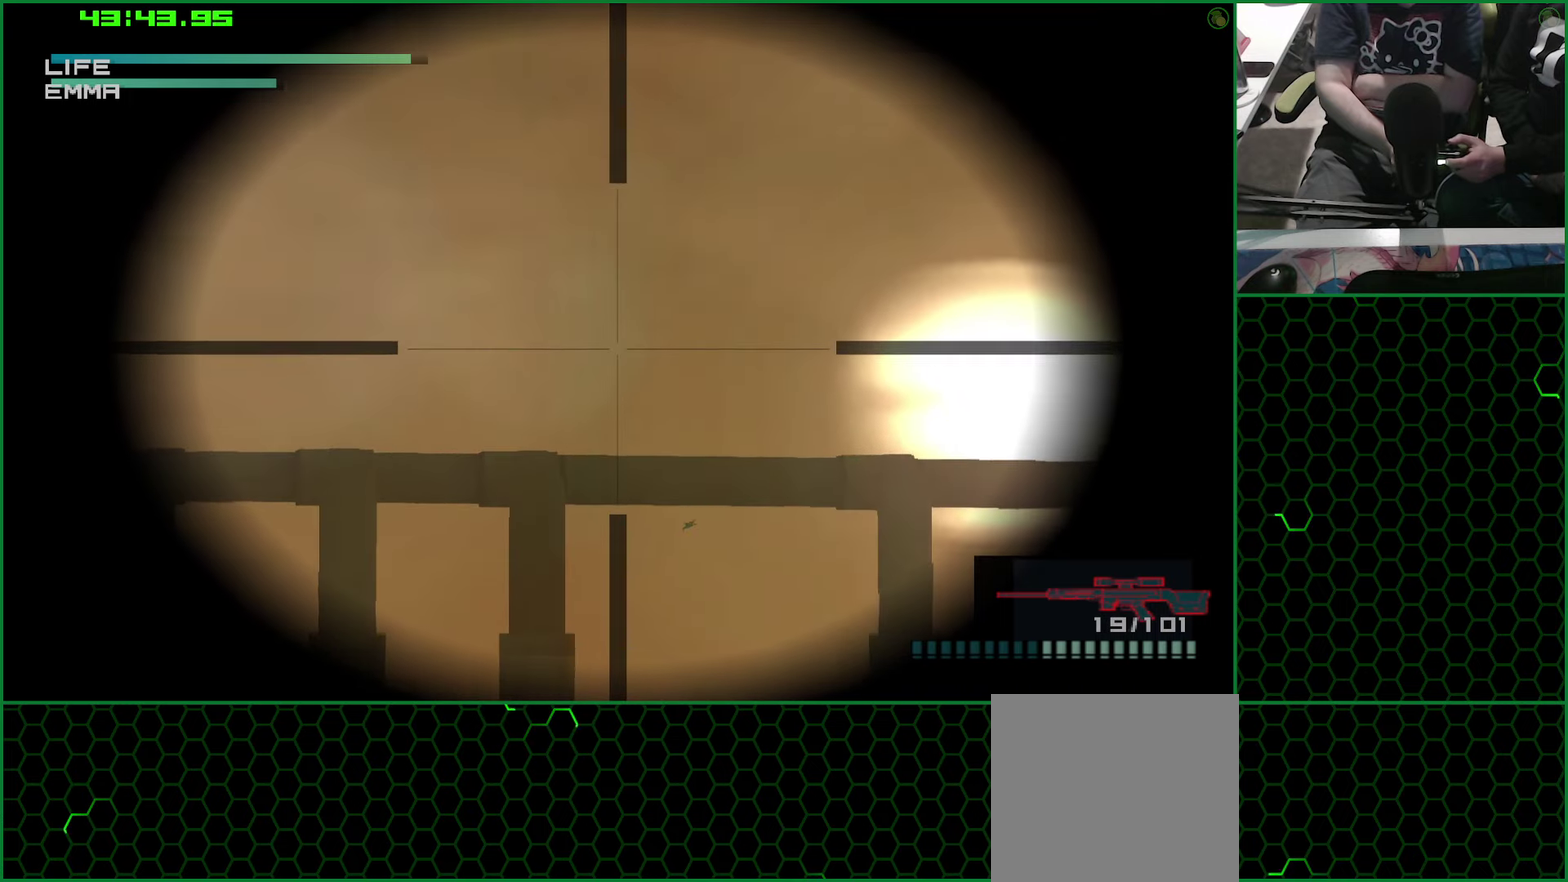
{"buttons": [], "left_stick": "center", "right_stick": "center", "events": [[316, "DPAD_DOWN", "down"], [450, "DPAD_DOWN", "up"]]}
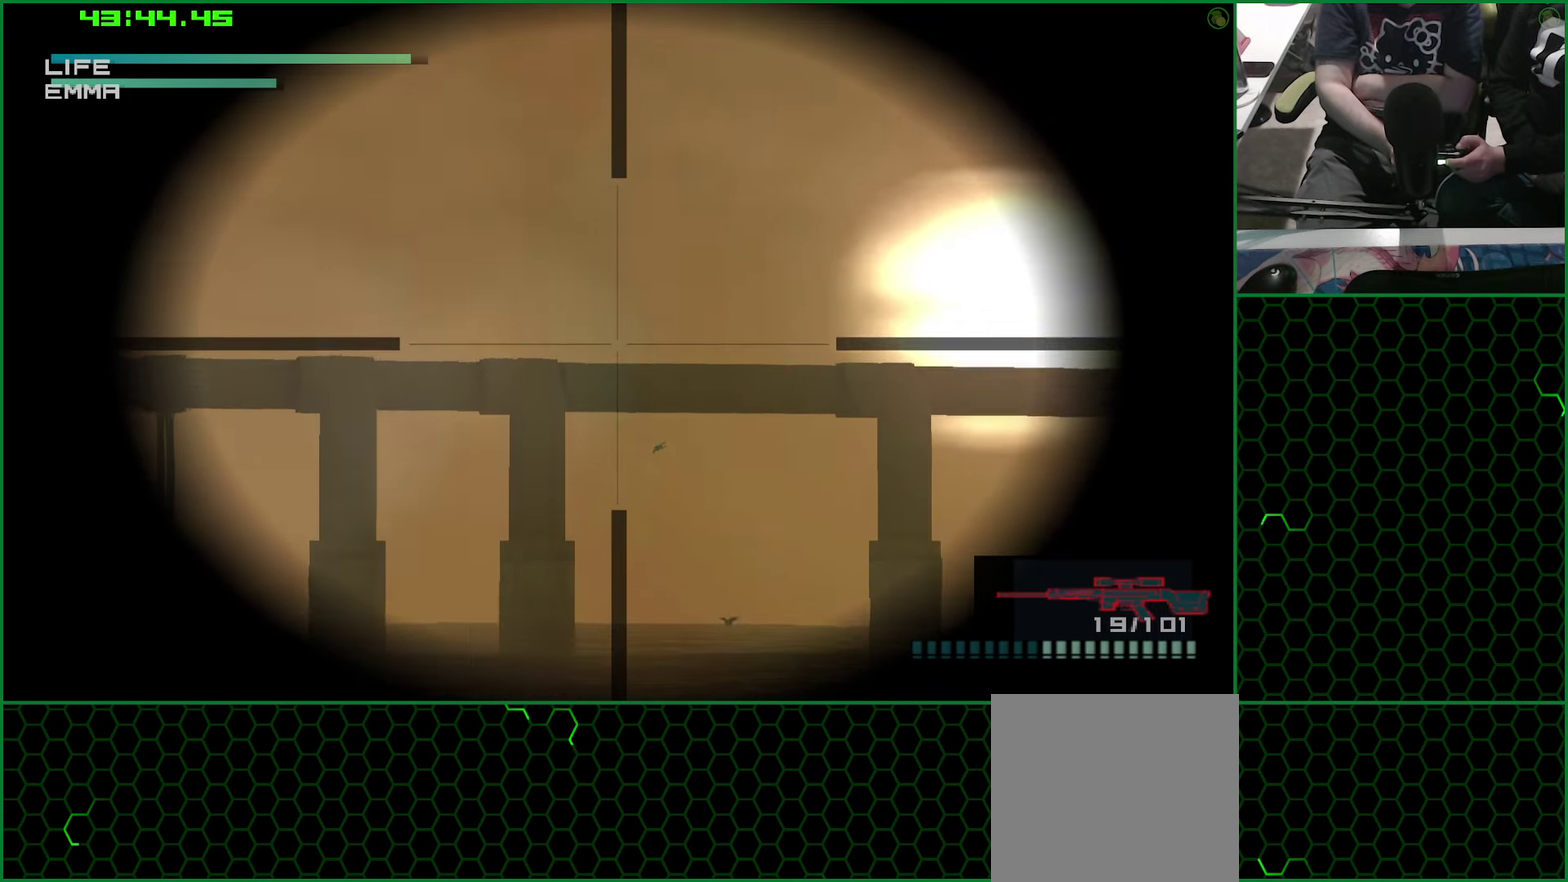
{"buttons": [], "left_stick": "center", "right_stick": "center", "events": [[283, "DPAD_RIGHT", "down"], [416, "DPAD_RIGHT", "up"]]}
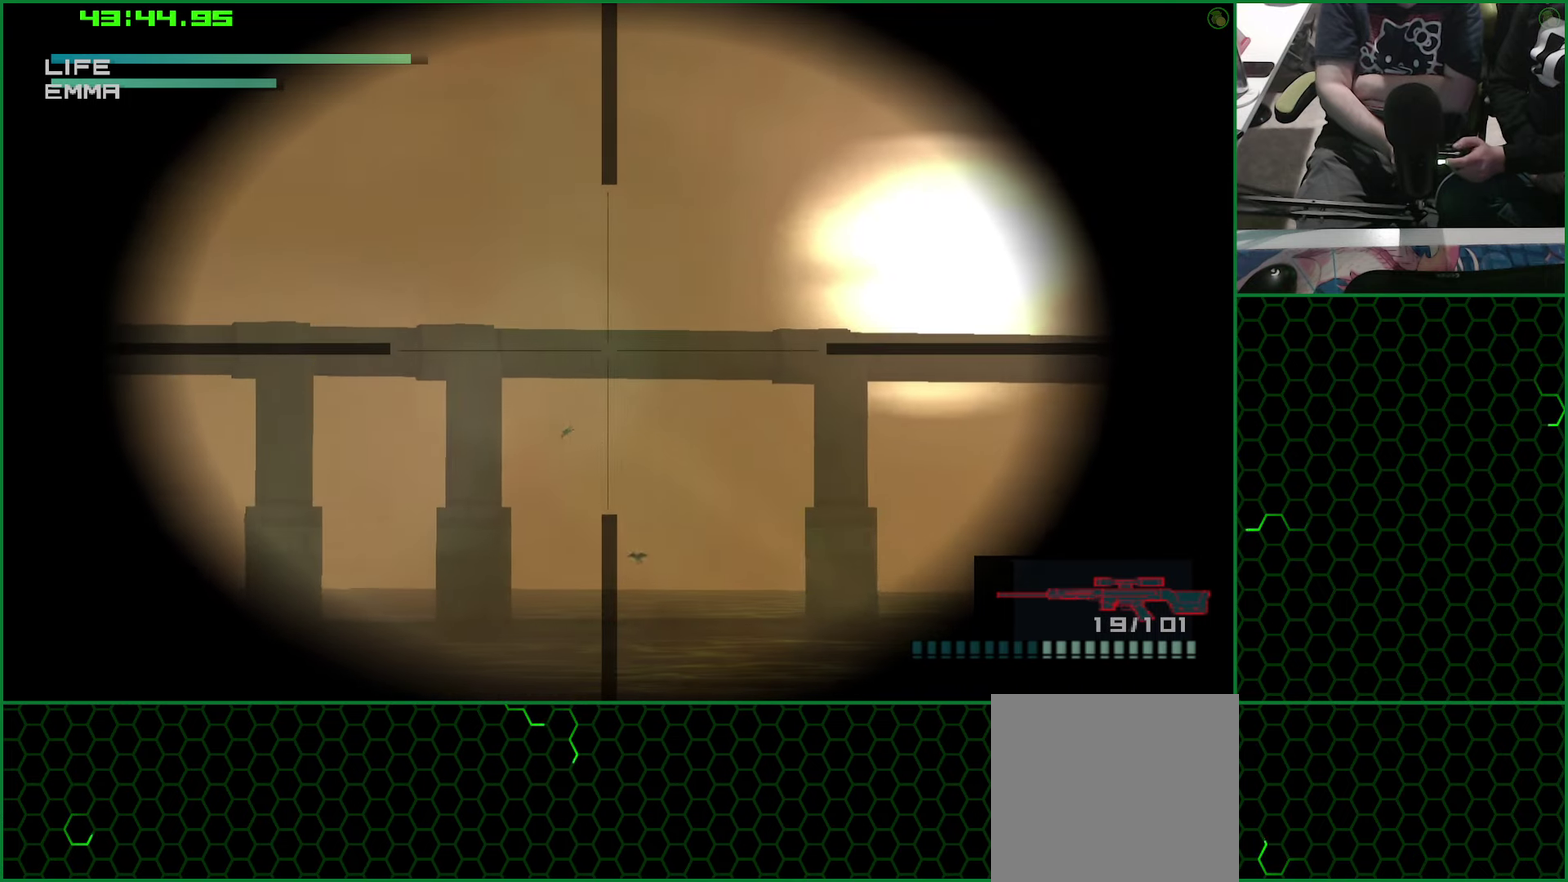
{"buttons": ["DPAD_LEFT"], "left_stick": "center", "right_stick": "center", "events": [[183, "DPAD_DOWN", "down"], [300, "DPAD_DOWN", "up"], [433, "DPAD_LEFT", "down"]]}
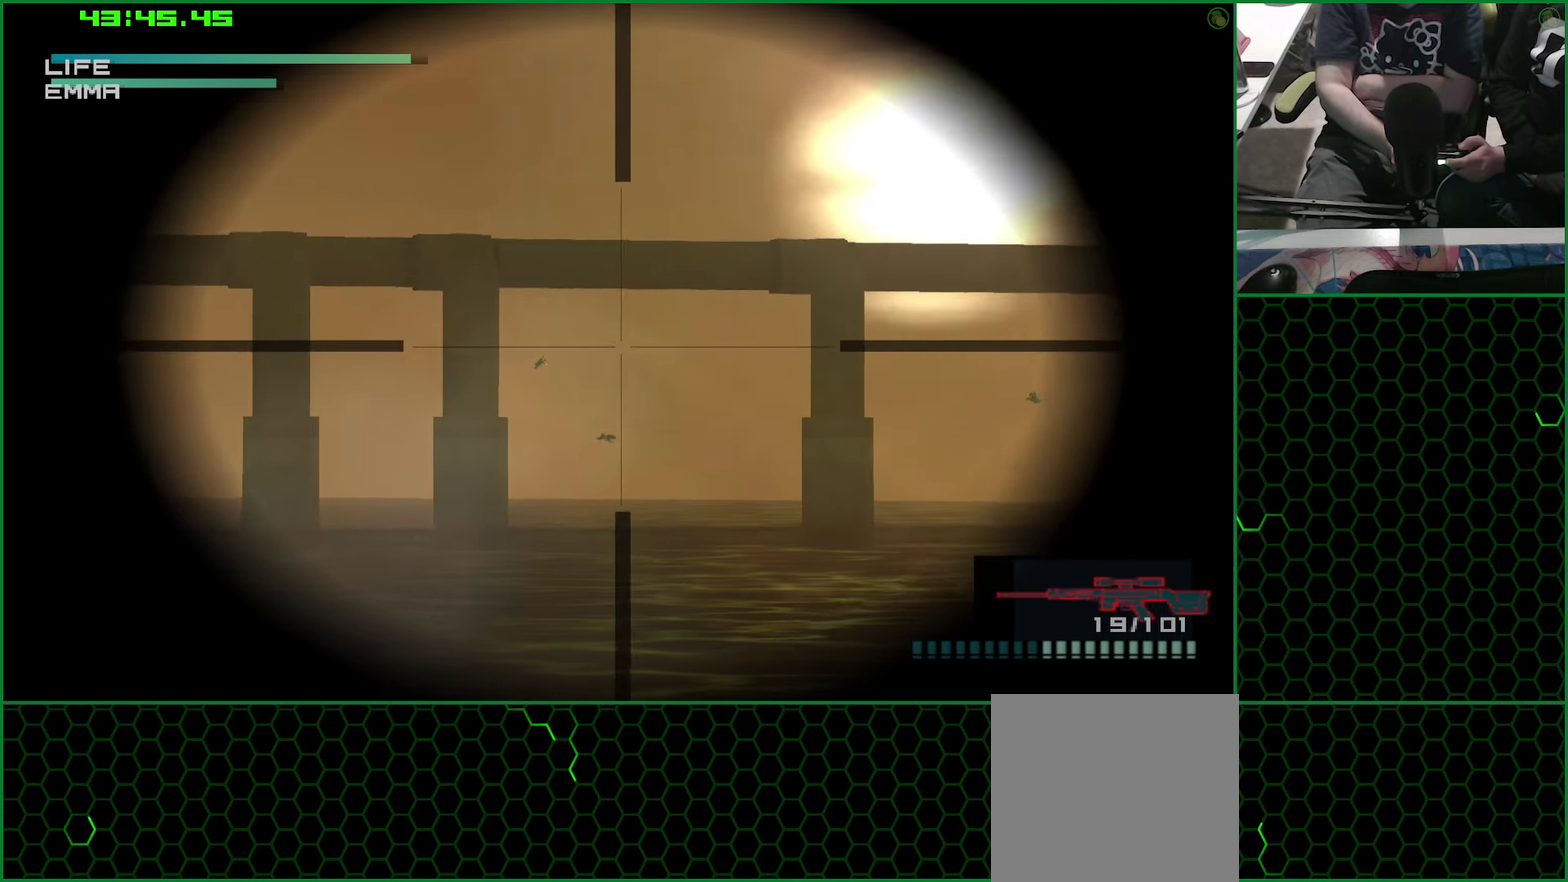
{"buttons": [], "left_stick": "center", "right_stick": "center", "events": [[100, "DPAD_LEFT", "up"], [283, "DPAD_DOWN", "down"], [350, "DPAD_DOWN", "up"]]}
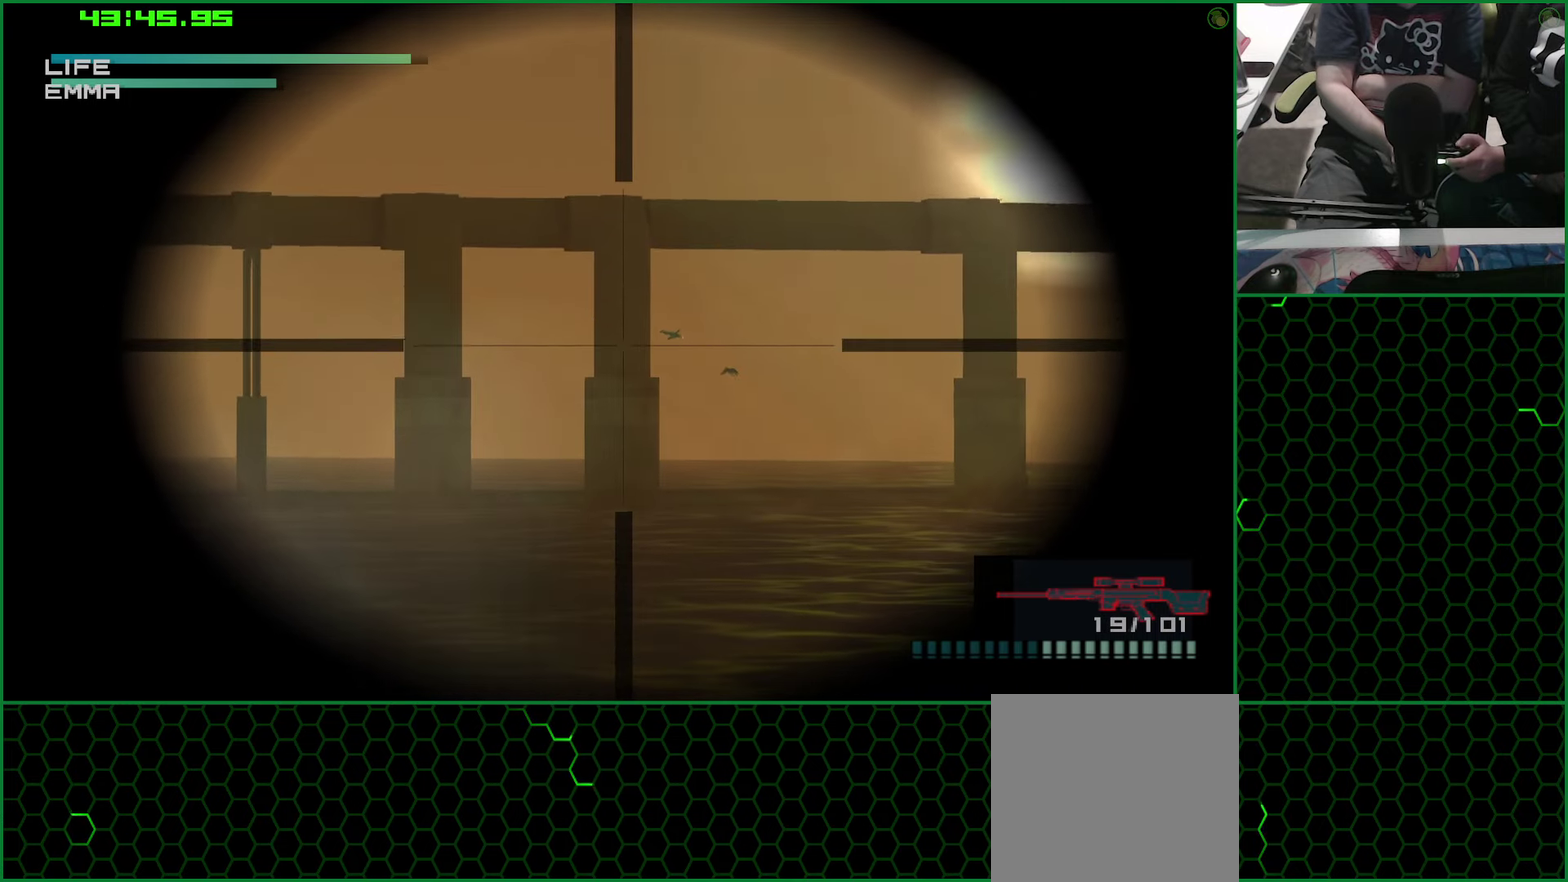
{"buttons": [], "left_stick": "center", "right_stick": "center", "events": [[350, "DPAD_RIGHT", "down"], [433, "DPAD_RIGHT", "up"]]}
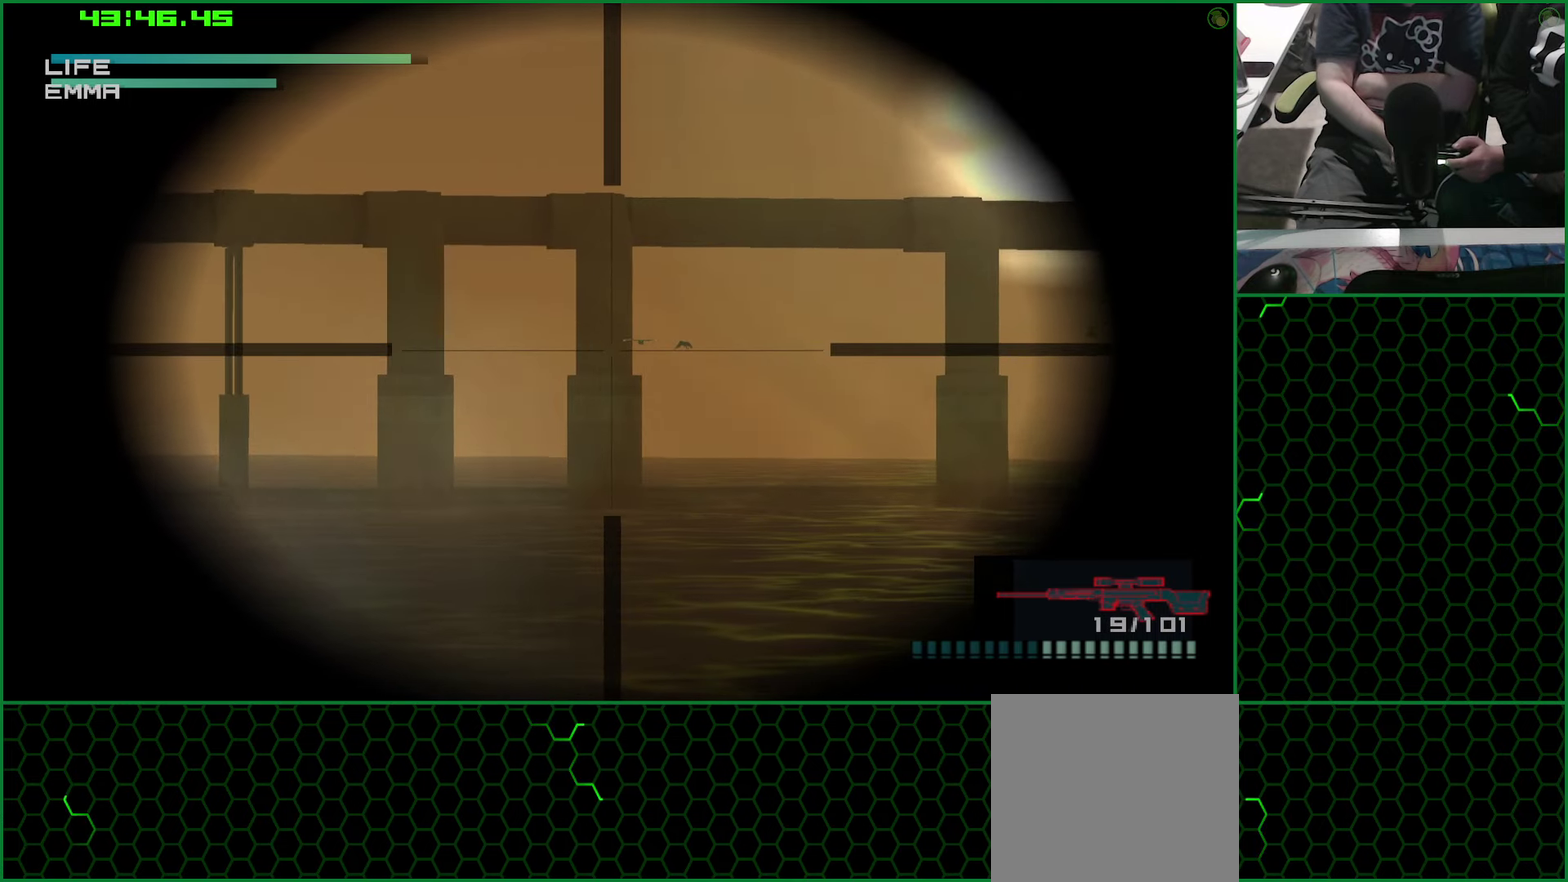
{"buttons": [], "left_stick": "center", "right_stick": "center", "events": []}
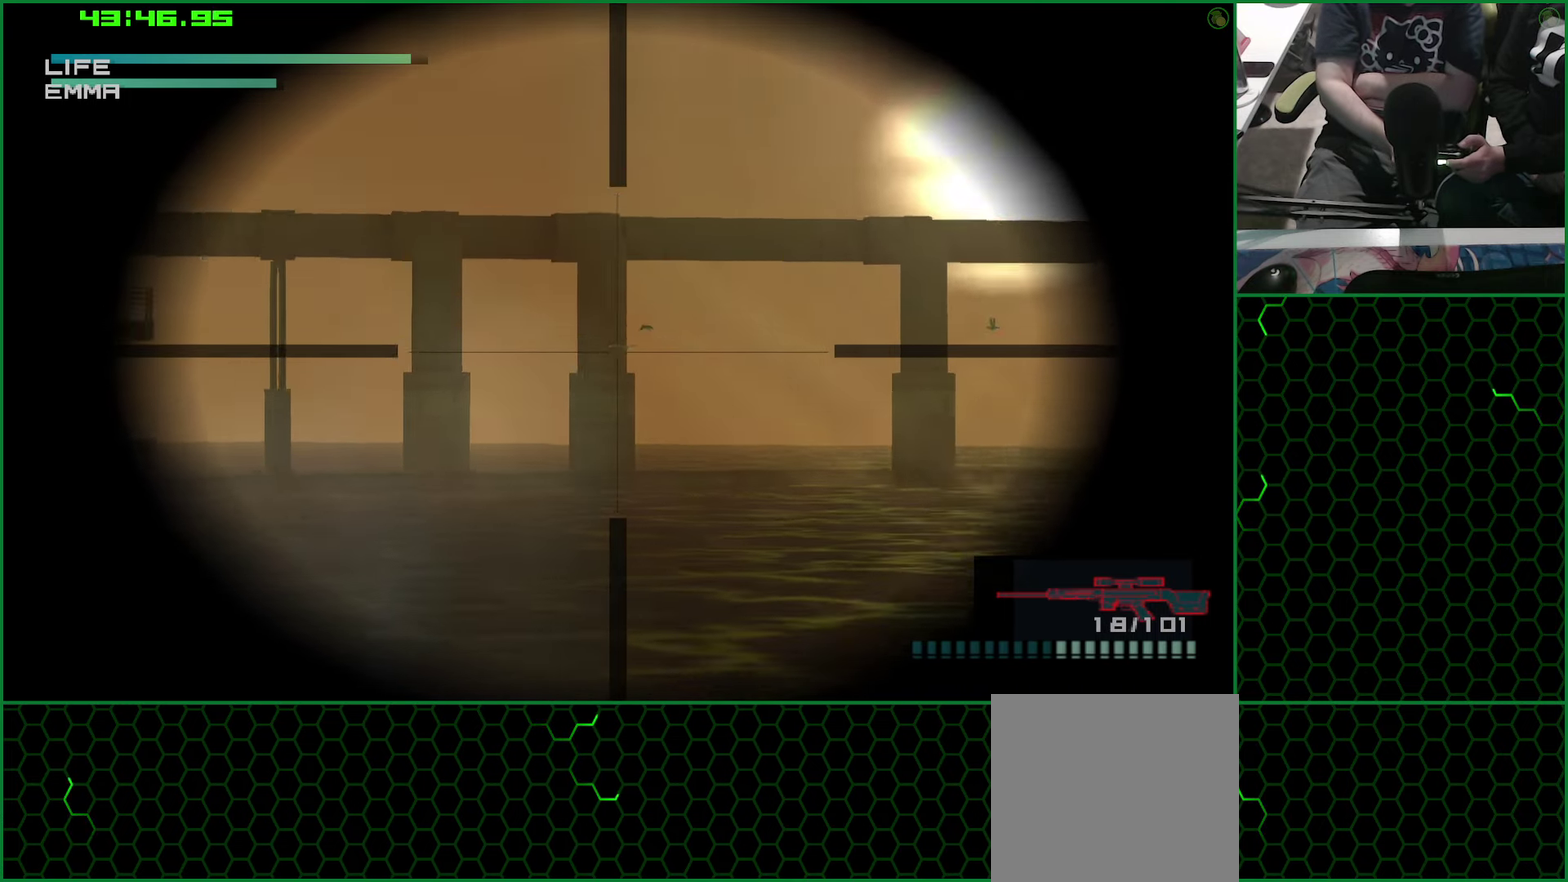
{"buttons": [], "left_stick": "center", "right_stick": "center", "events": []}
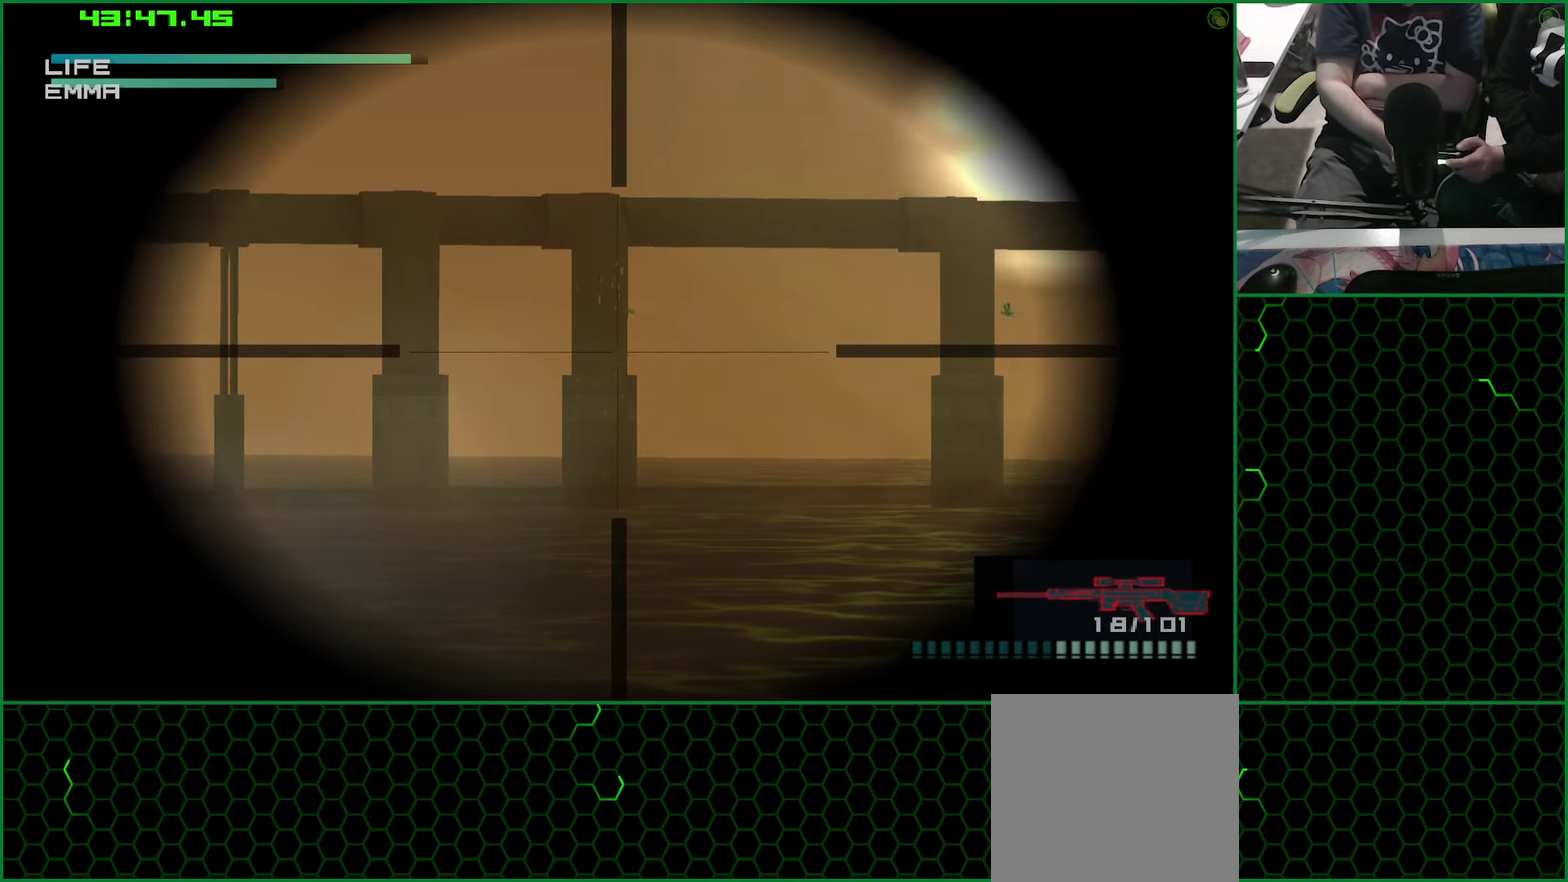
{"buttons": [], "left_stick": "center", "right_stick": "center", "events": [[283, "DPAD_UP", "down"], [366, "DPAD_UP", "up"]]}
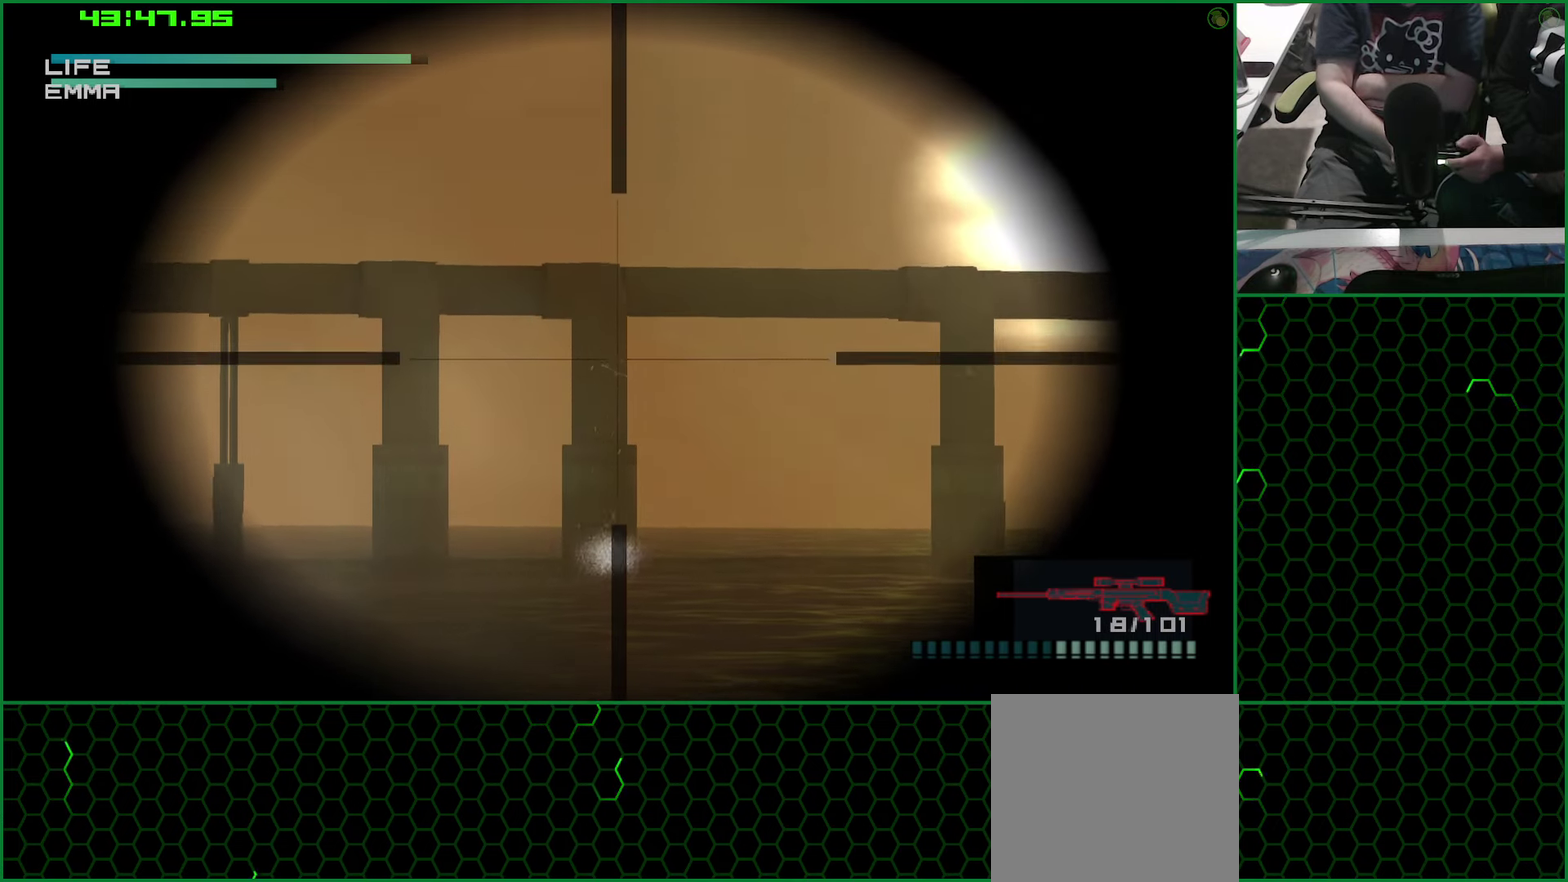
{"buttons": ["DPAD_RIGHT"], "left_stick": "center", "right_stick": "center", "events": [[100, "SQUARE", "down"], [133, "DPAD_LEFT", "down"], [183, "SQUARE", "up"], [216, "DPAD_LEFT", "up"], [450, "DPAD_RIGHT", "down"]]}
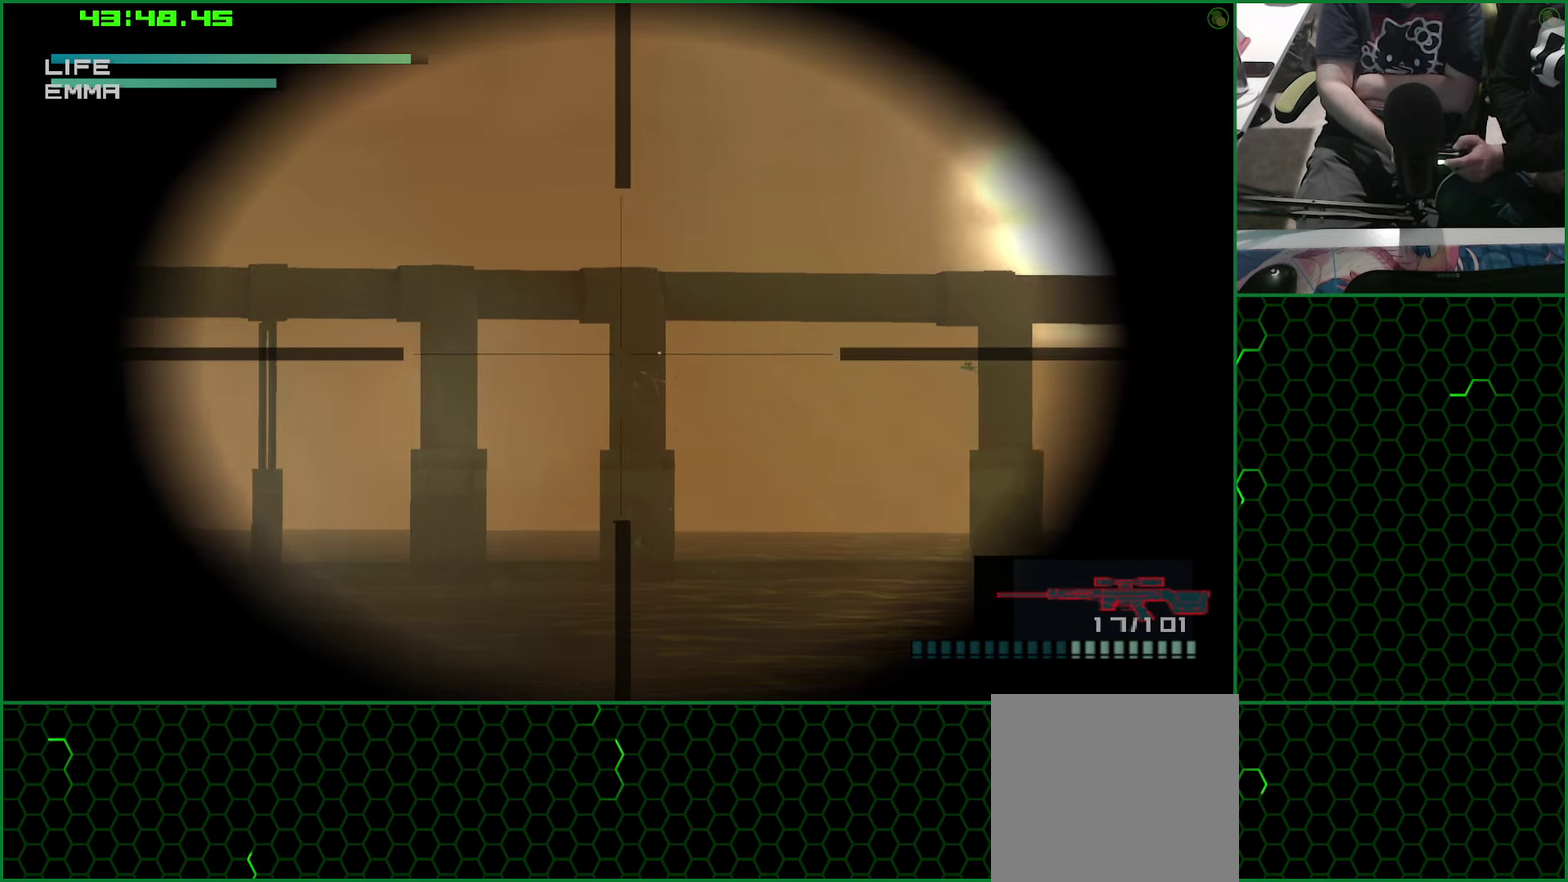
{"buttons": [], "left_stick": "center", "right_stick": "center", "events": [[50, "DPAD_RIGHT", "up"], [217, "DPAD_DOWN", "down"], [283, "DPAD_DOWN", "up"]]}
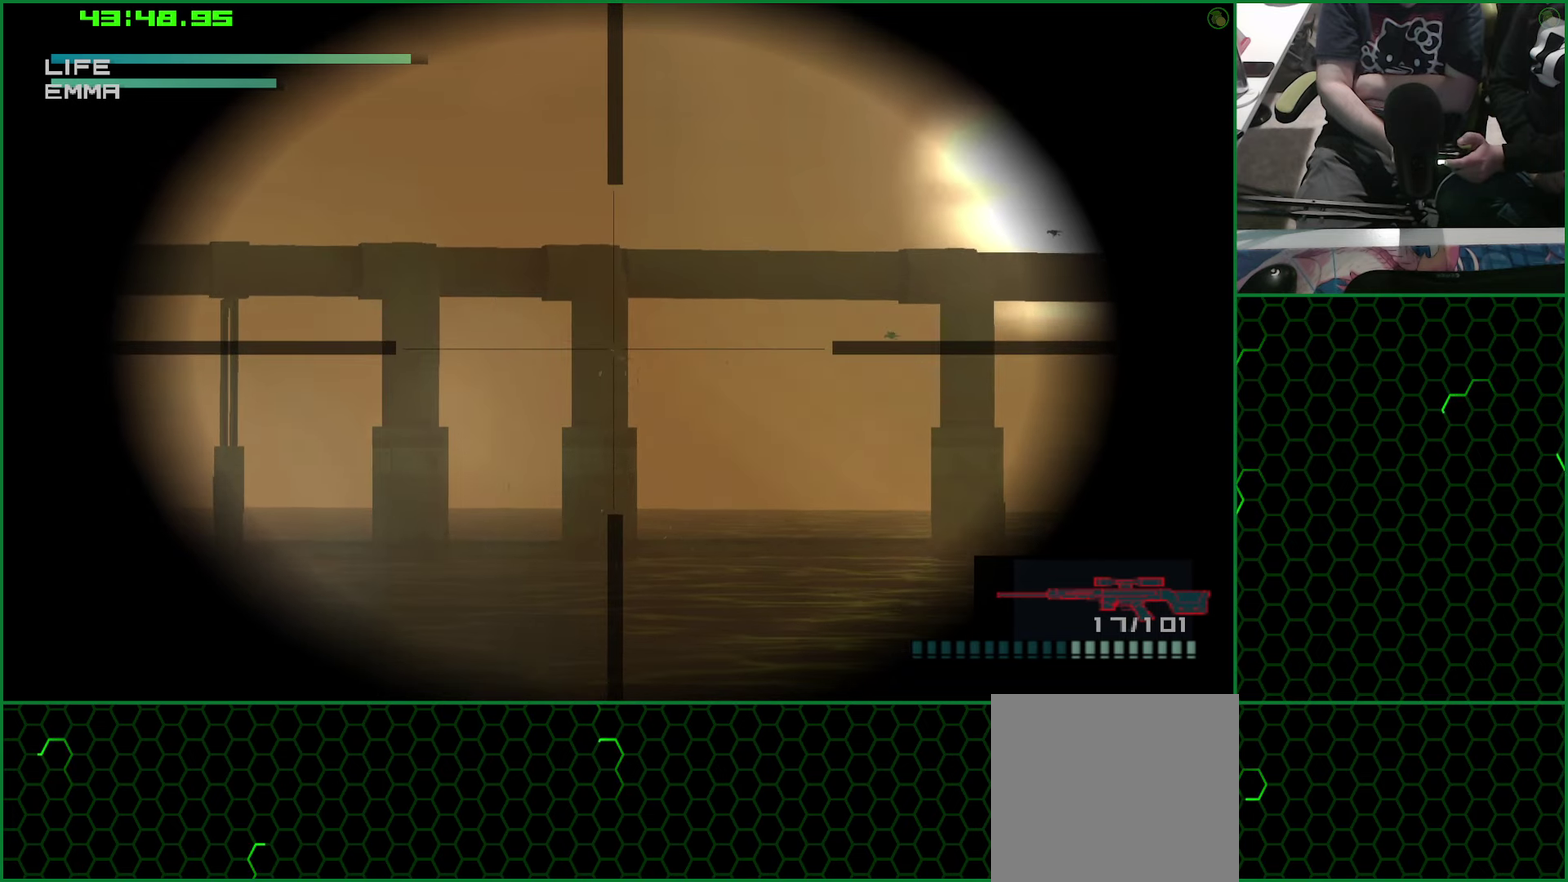
{"buttons": [], "left_stick": "center", "right_stick": "center", "events": [[250, "SQUARE", "down"], [283, "DPAD_RIGHT", "down"], [350, "DPAD_RIGHT", "up"], [383, "SQUARE", "up"]]}